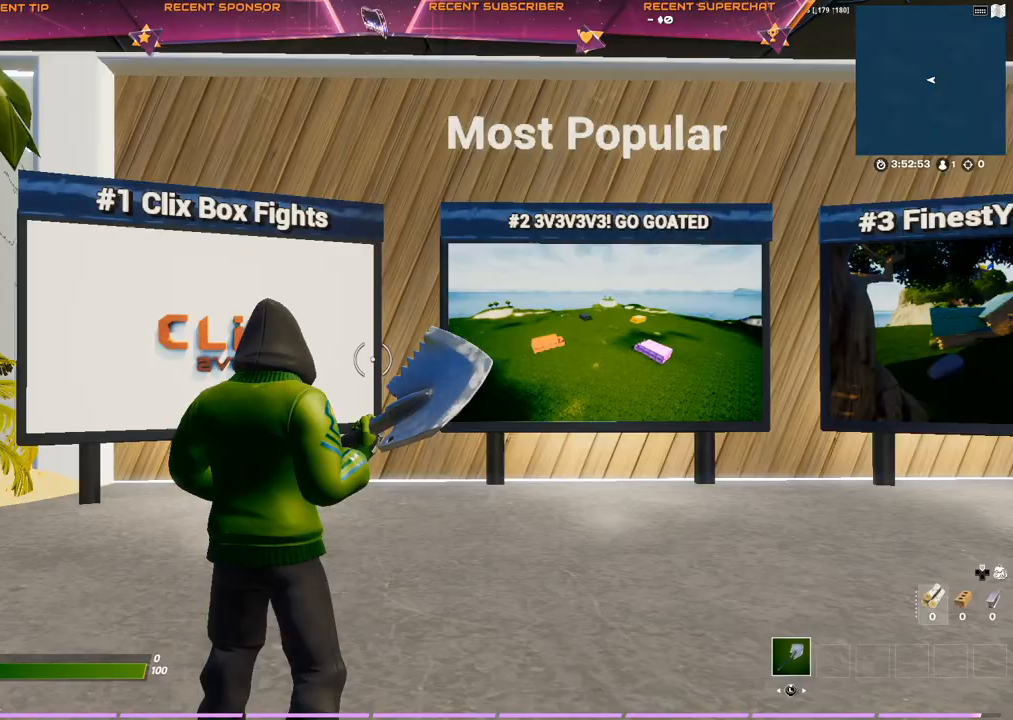
Gameplay with a controller (PlayStation layout); each line is a JSON object with the inputs held at the frame after it. "events" lists button and stick changes between this image and that frame as [ms after this image, input, new state], when the widget could be followed in between.
{"buttons": [], "left_stick": "center", "right_stick": "right", "events": [[400, "right_stick", "right"]]}
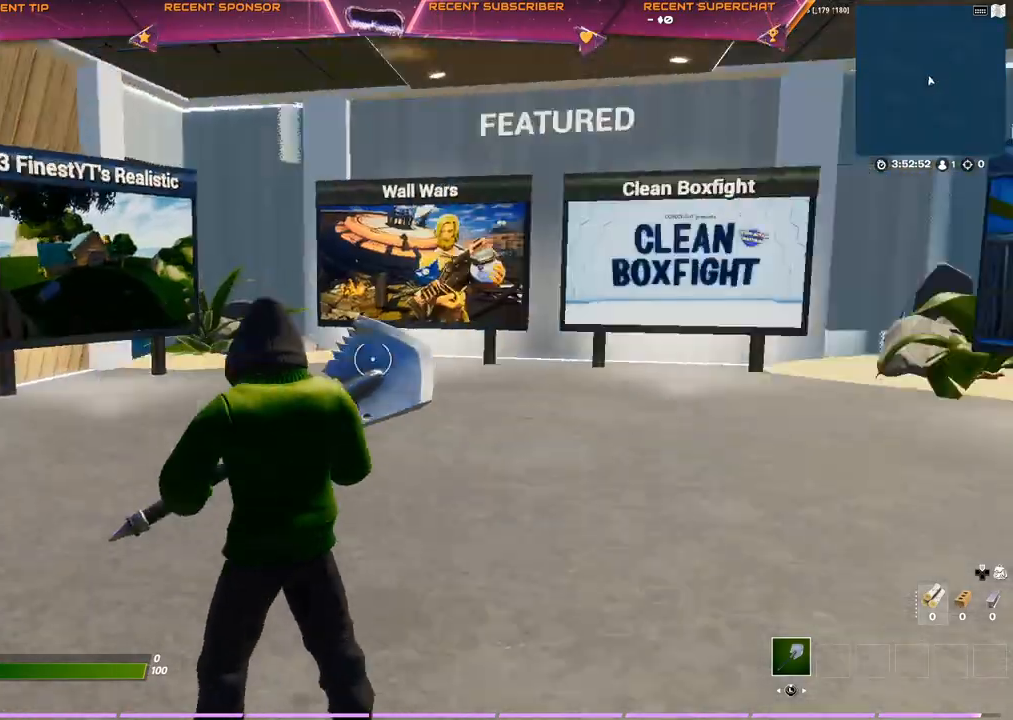
{"buttons": [], "left_stick": "center", "right_stick": "center", "events": [[67, "right_stick", "center"], [117, "right_stick", "left"], [200, "right_stick", "center"], [317, "right_stick", "left"], [500, "right_stick", "center"]]}
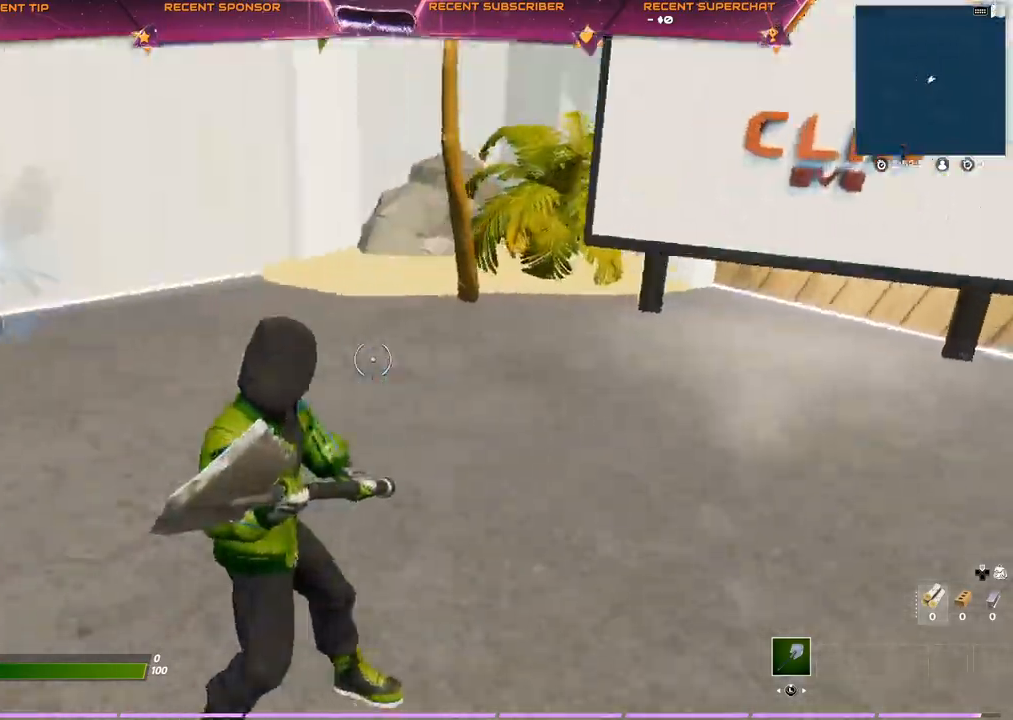
{"buttons": [], "left_stick": "center", "right_stick": "left", "events": [[100, "right_stick", "left"], [283, "right_stick", "center"], [350, "right_stick", "left"]]}
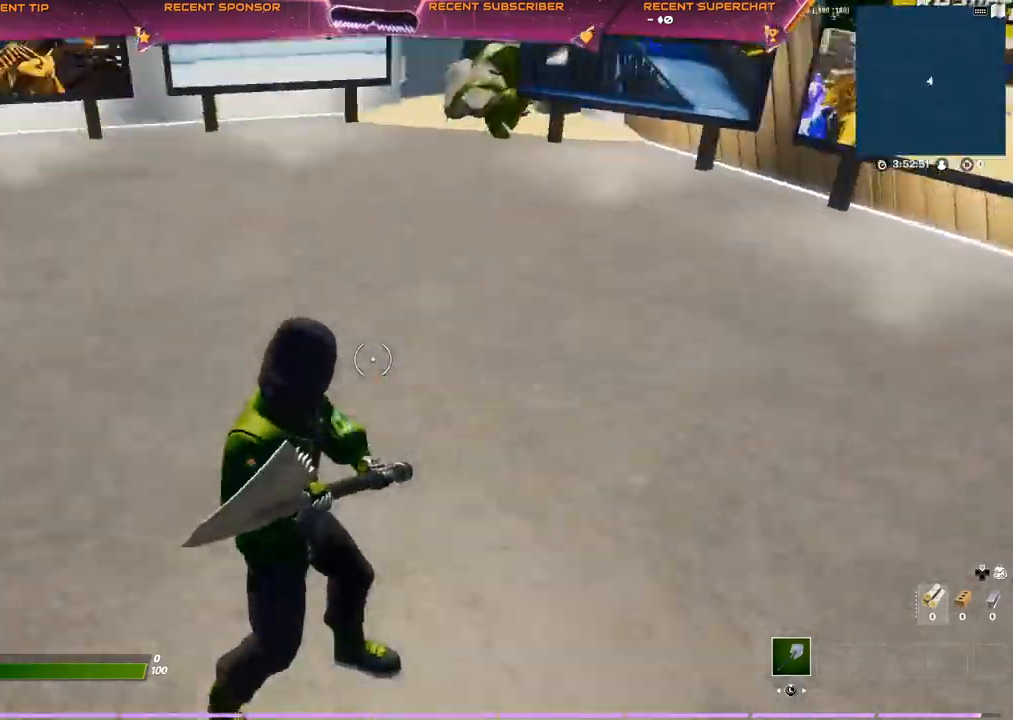
{"buttons": [], "left_stick": "center", "right_stick": "left", "events": [[383, "right_stick", "center"], [467, "right_stick", "left"]]}
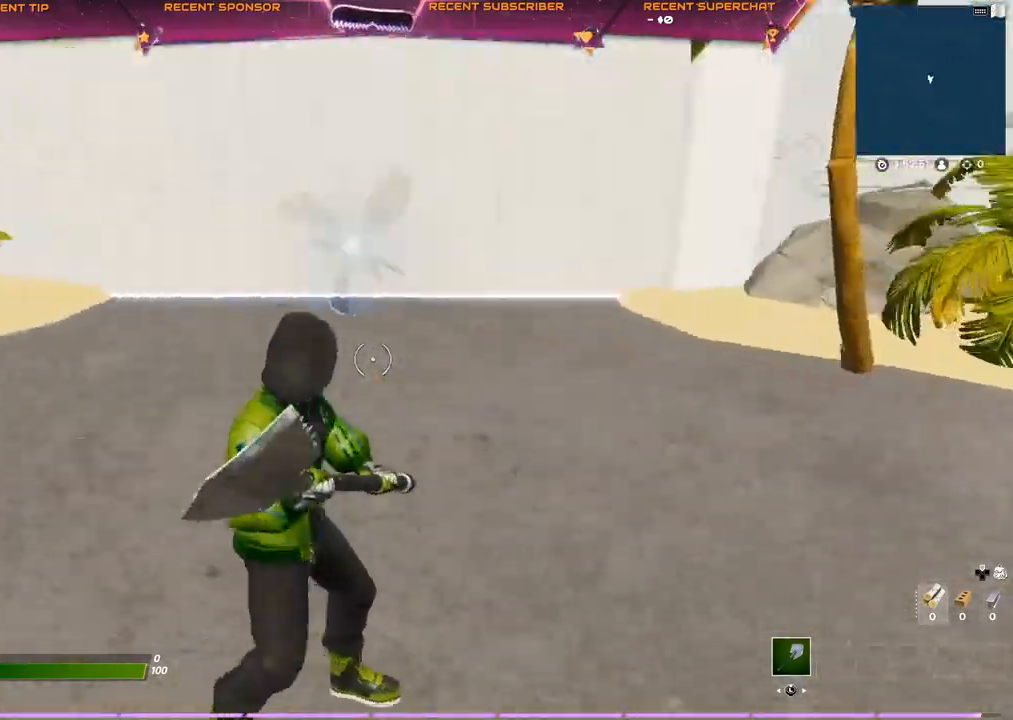
{"buttons": [], "left_stick": "center", "right_stick": "left", "events": []}
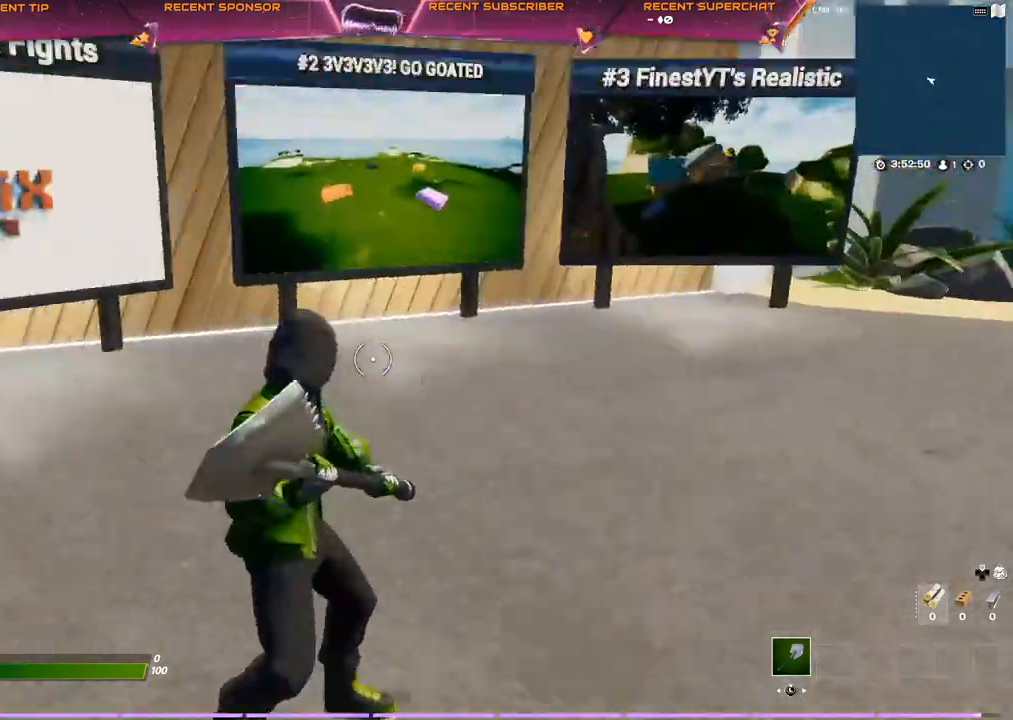
{"buttons": [], "left_stick": "center", "right_stick": "center", "events": [[500, "right_stick", "center"]]}
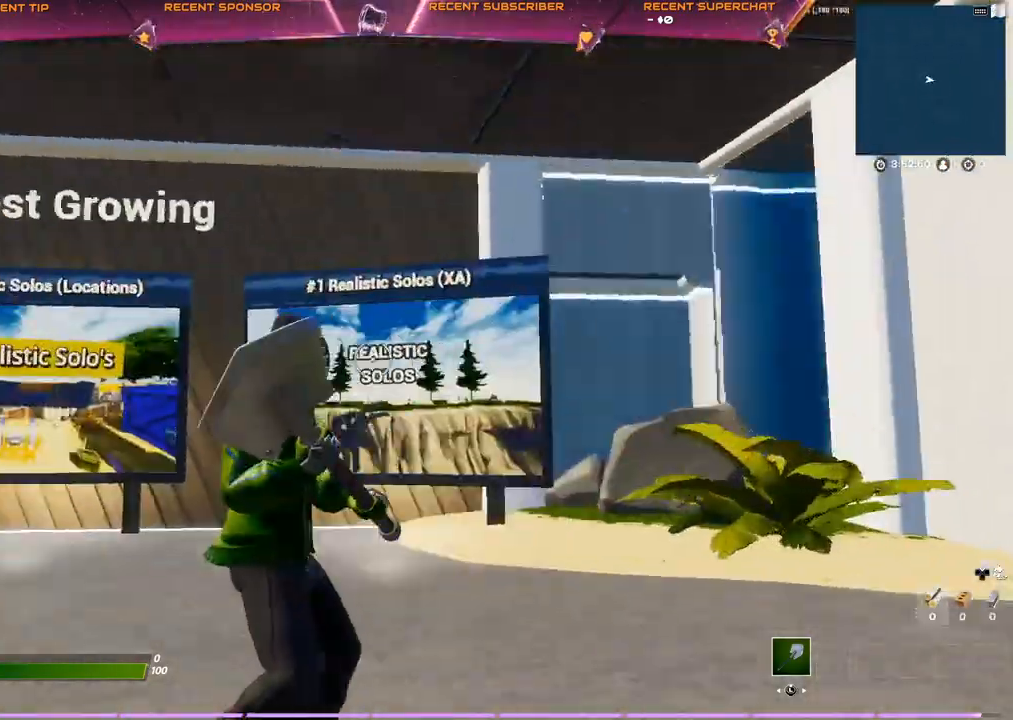
{"buttons": [], "left_stick": "center", "right_stick": "left", "events": [[33, "right_stick", "left"], [350, "right_stick", "center"], [450, "right_stick", "left"]]}
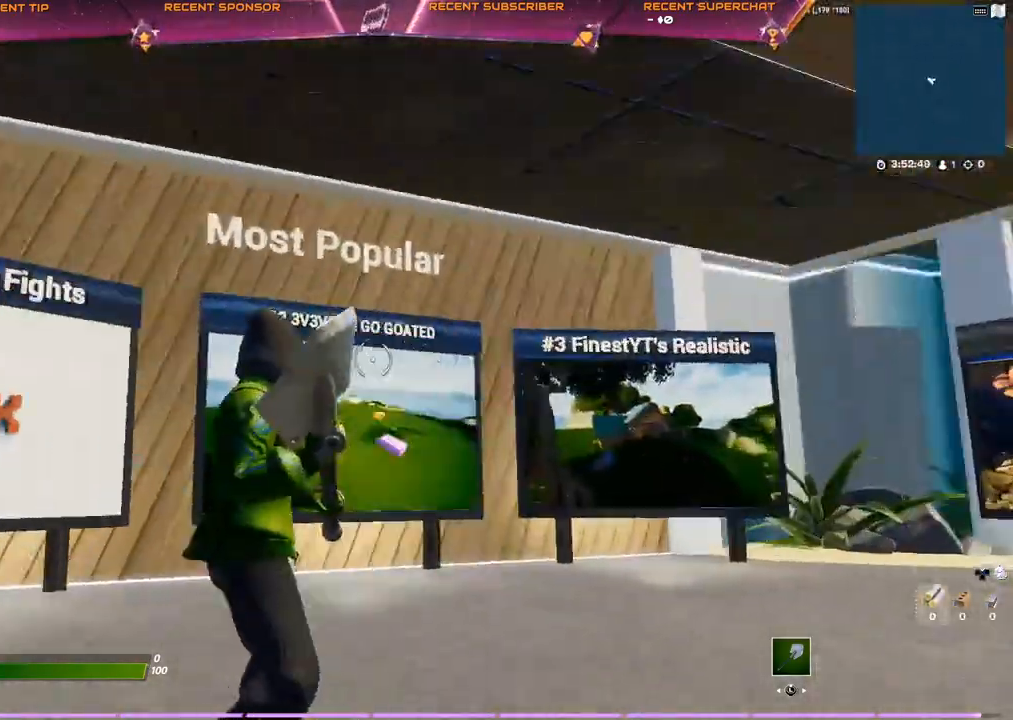
{"buttons": [], "left_stick": "center", "right_stick": "left", "events": [[33, "right_stick", "center"], [83, "right_stick", "left"], [200, "right_stick", "up"], [283, "right_stick", "left"]]}
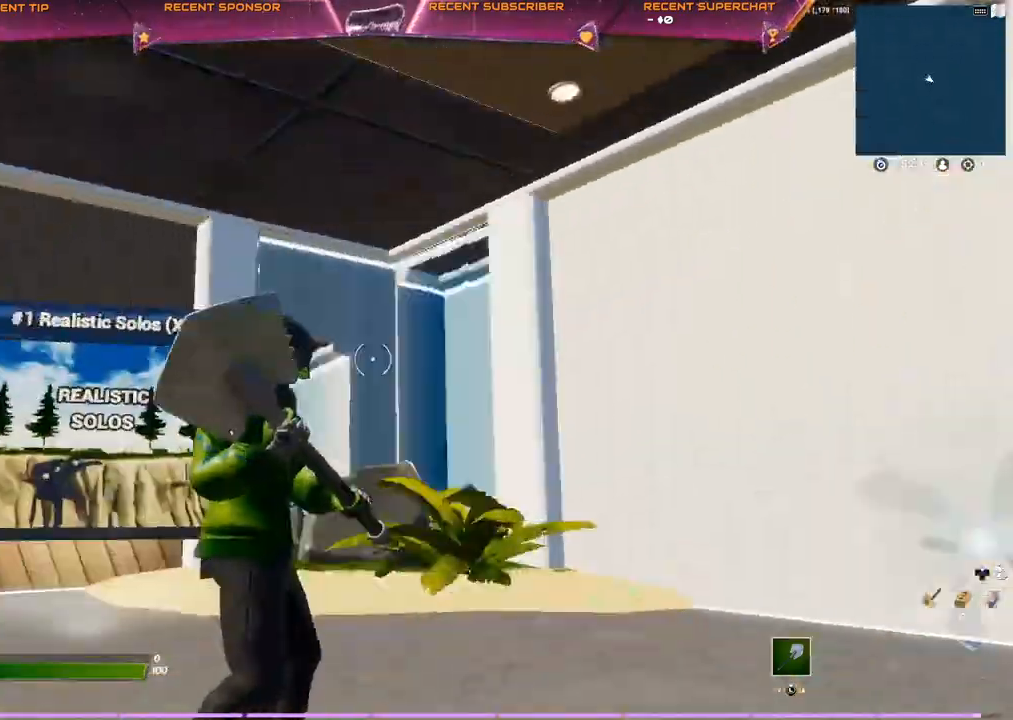
{"buttons": [], "left_stick": "center", "right_stick": "down-left", "events": [[333, "right_stick", "up"], [450, "right_stick", "down-left"]]}
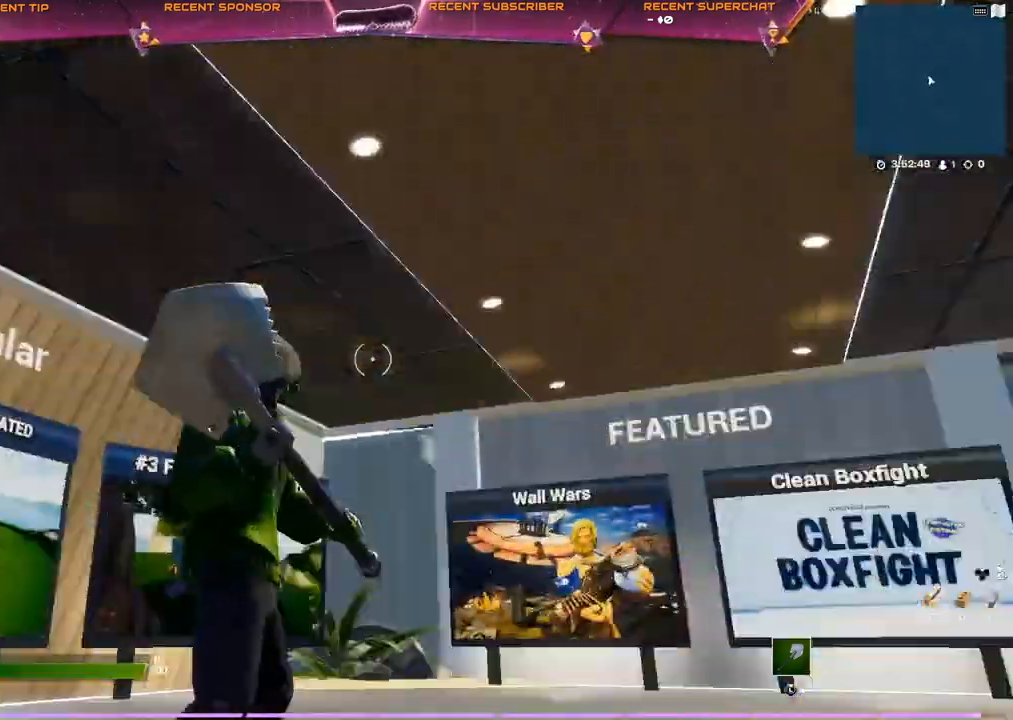
{"buttons": [], "left_stick": "center", "right_stick": "up-right", "events": [[100, "right_stick", "up-right"], [200, "right_stick", "center"], [250, "right_stick", "down-left"], [450, "right_stick", "up-right"]]}
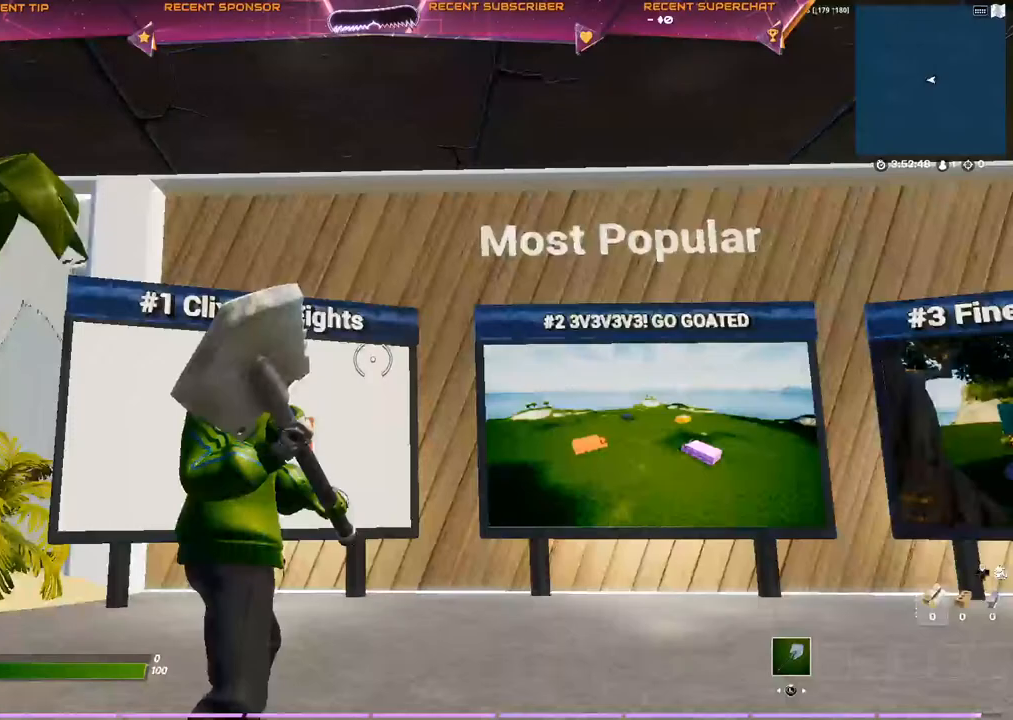
{"buttons": [], "left_stick": "center", "right_stick": "down-left", "events": [[83, "right_stick", "left"], [283, "right_stick", "up-right"], [433, "right_stick", "down-left"]]}
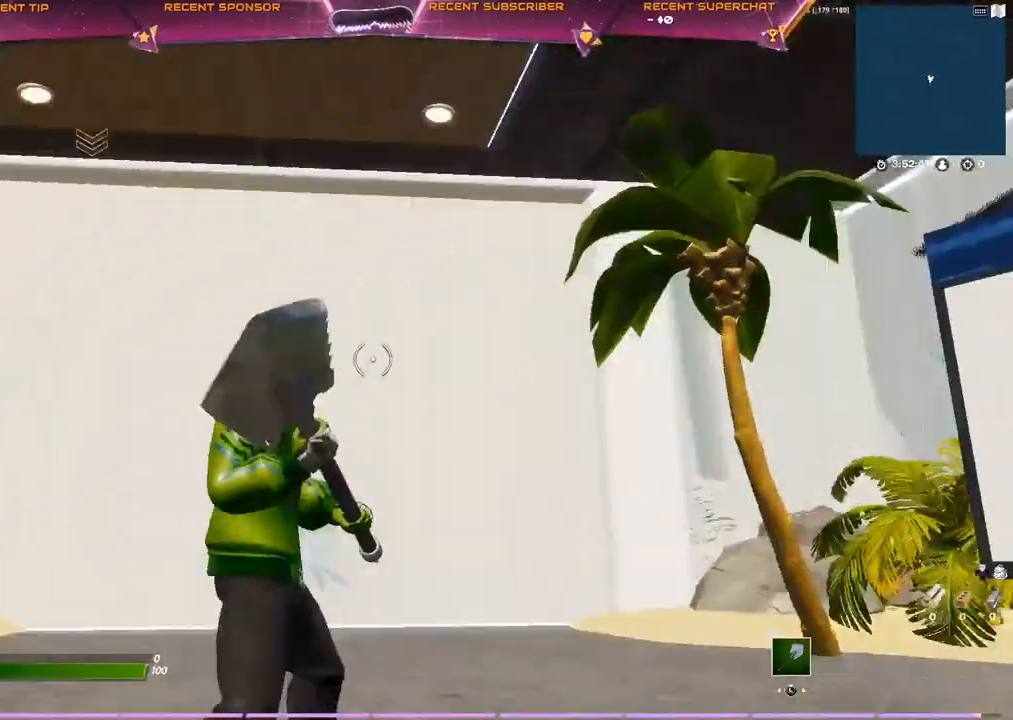
{"buttons": [], "left_stick": "center", "right_stick": "right", "events": [[100, "right_stick", "center"], [233, "right_stick", "down-left"], [433, "right_stick", "right"]]}
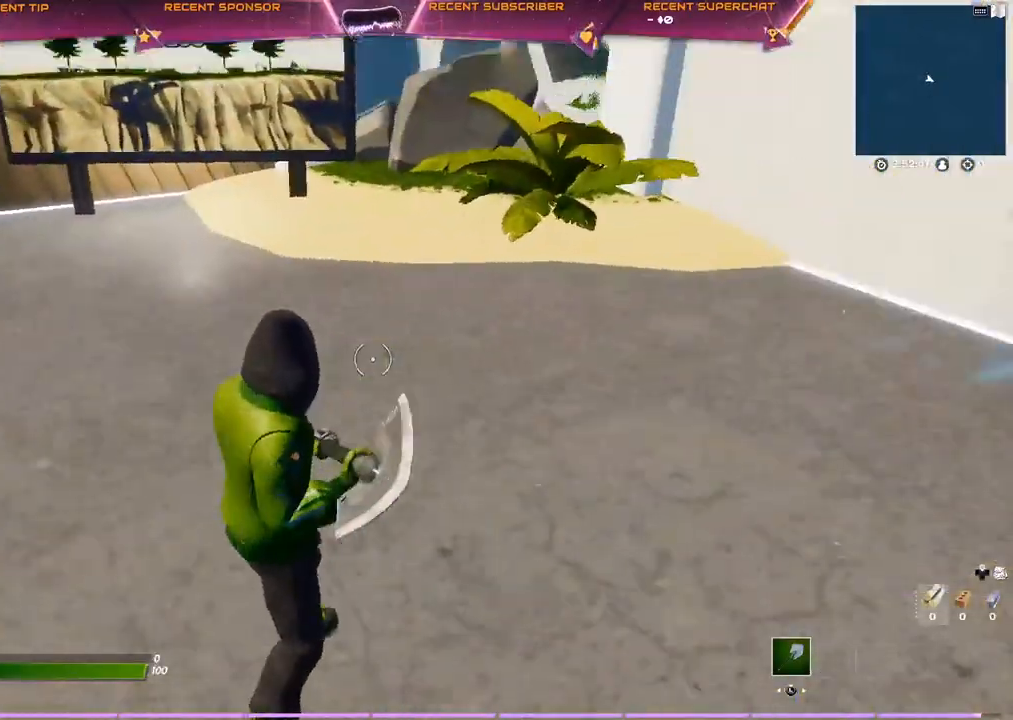
{"buttons": [], "left_stick": "center", "right_stick": "left", "events": [[133, "right_stick", "center"], [483, "right_stick", "left"]]}
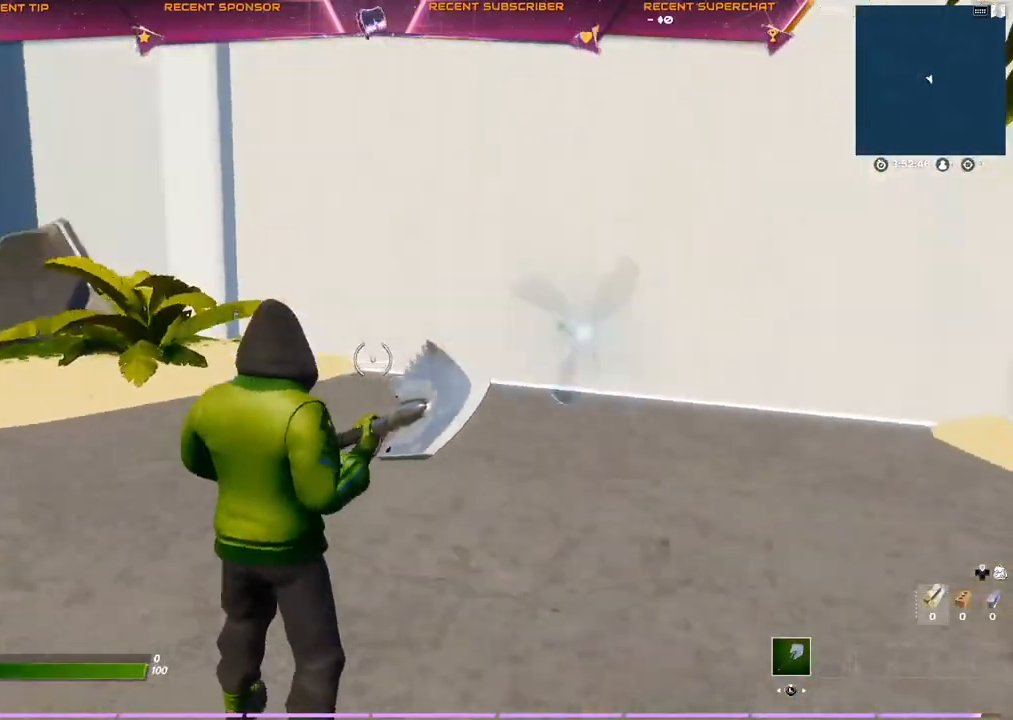
{"buttons": [], "left_stick": "center", "right_stick": "center", "events": [[133, "right_stick", "center"]]}